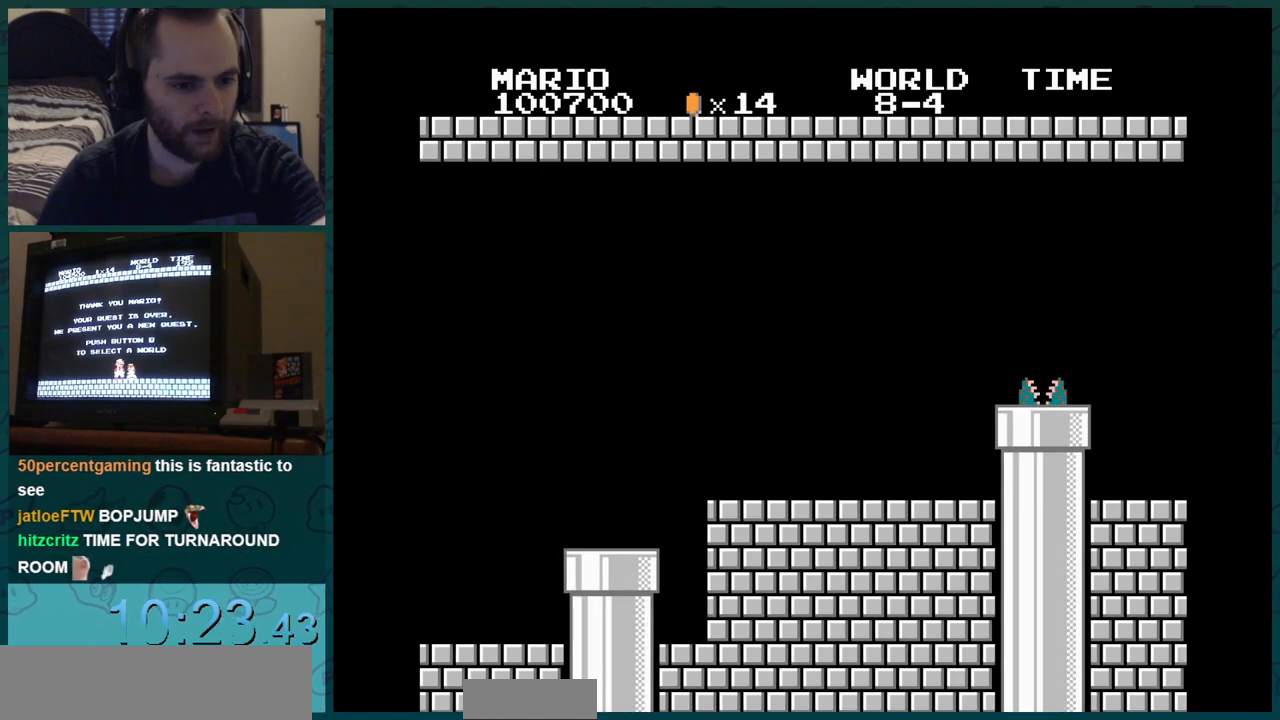
Gameplay with a controller (Nintendo layout); each line is a JSON object with the inputs held at the frame after it. "events" lists button and stick changes between this image and that frame as [ms after this image, input, new state], when the widget could be followed in between. Not read: L3 R3.
{"buttons": ["A"], "events": []}
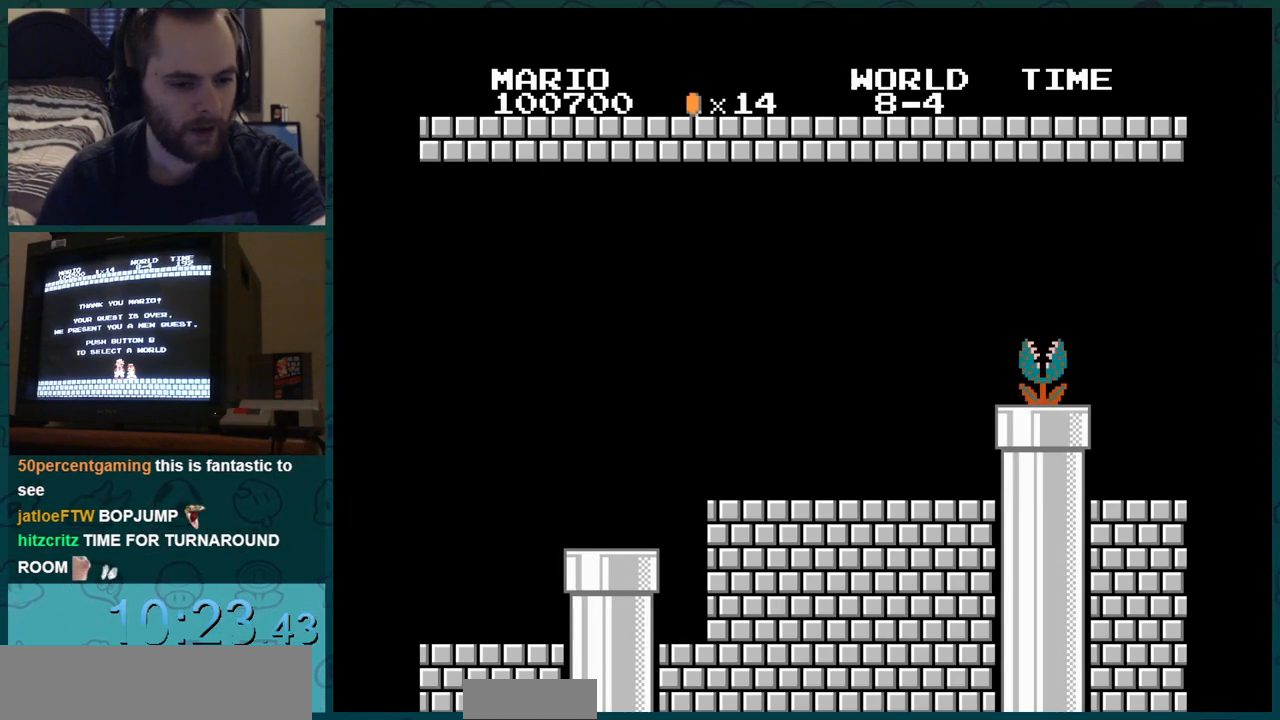
{"buttons": ["A"], "events": []}
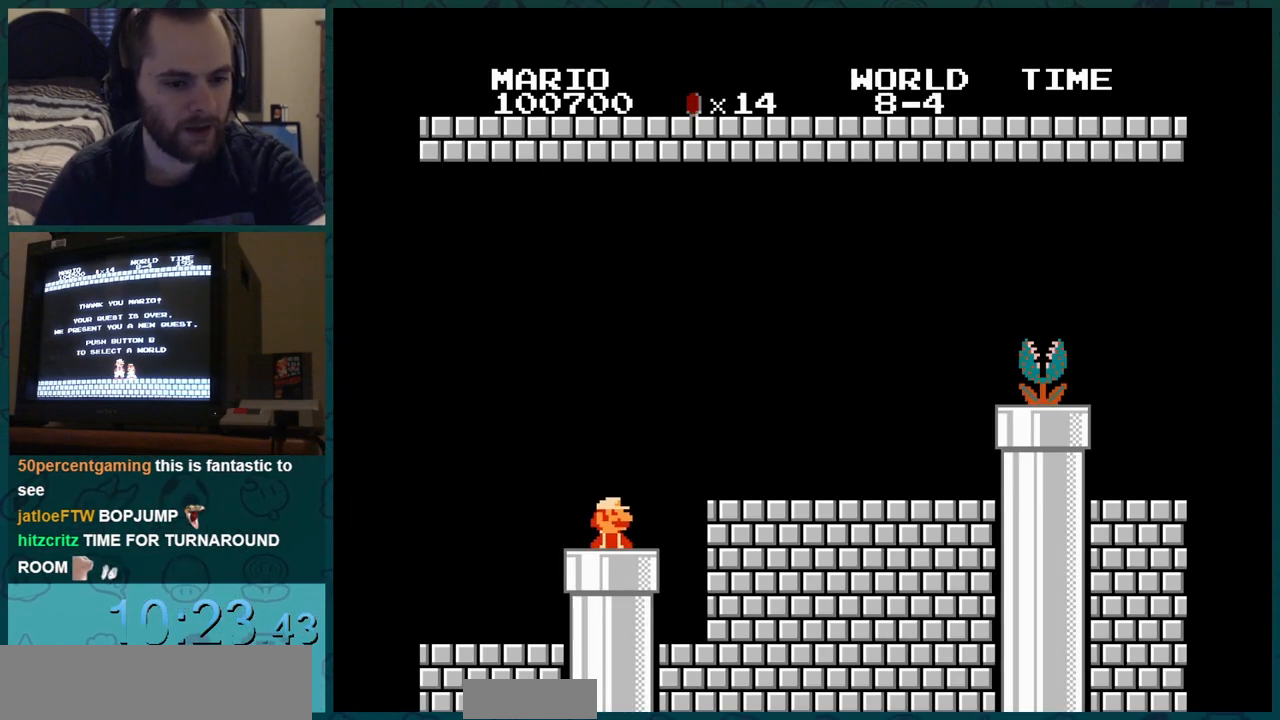
{"buttons": ["A"], "events": []}
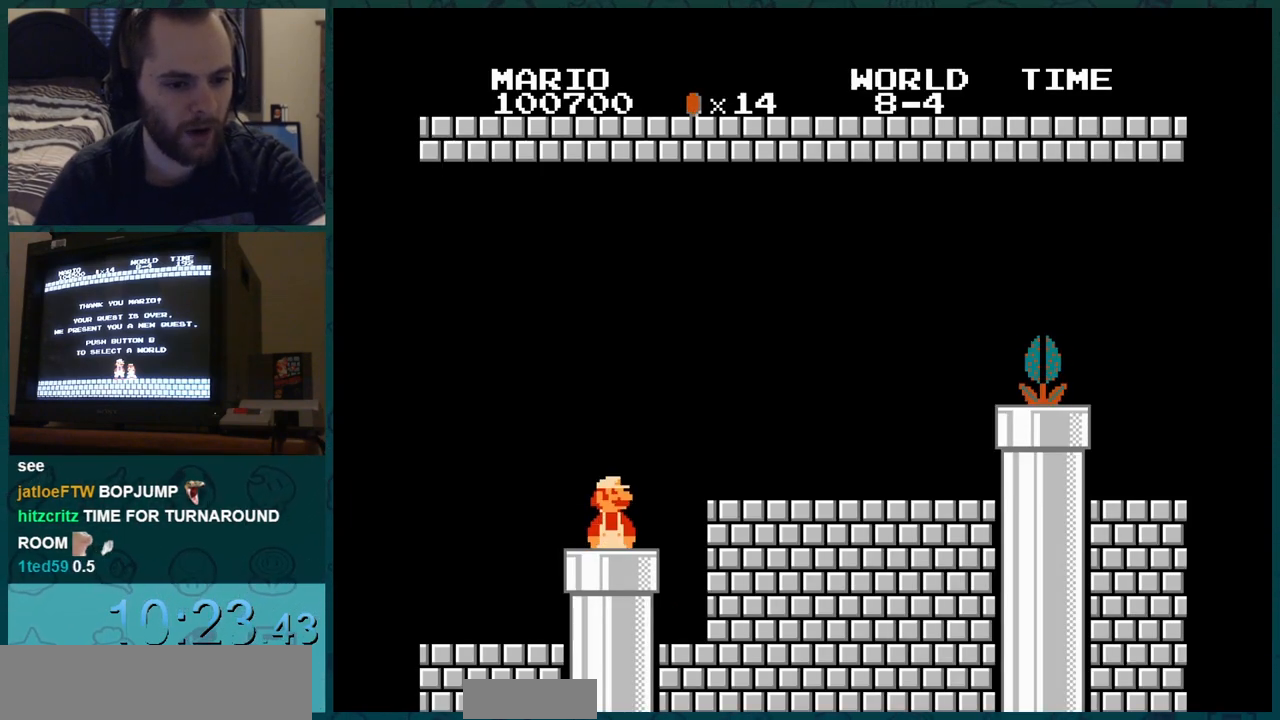
{"buttons": ["A"], "events": []}
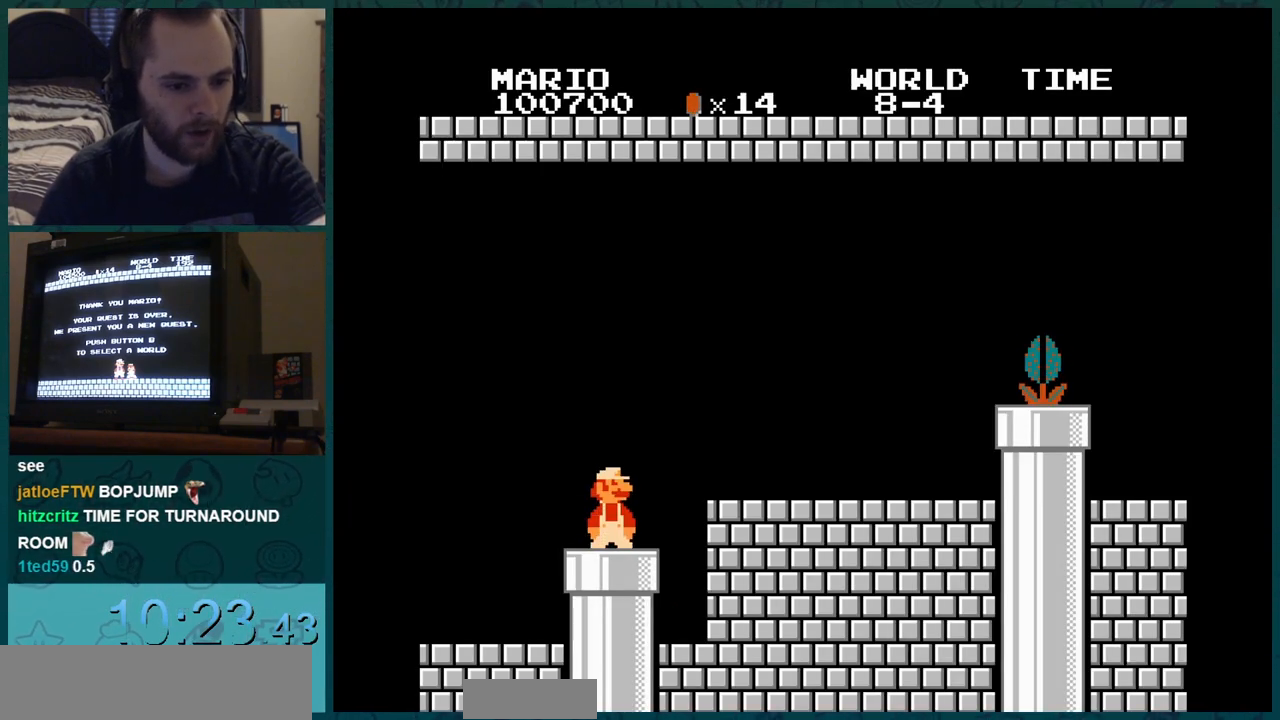
{"buttons": ["A"], "events": []}
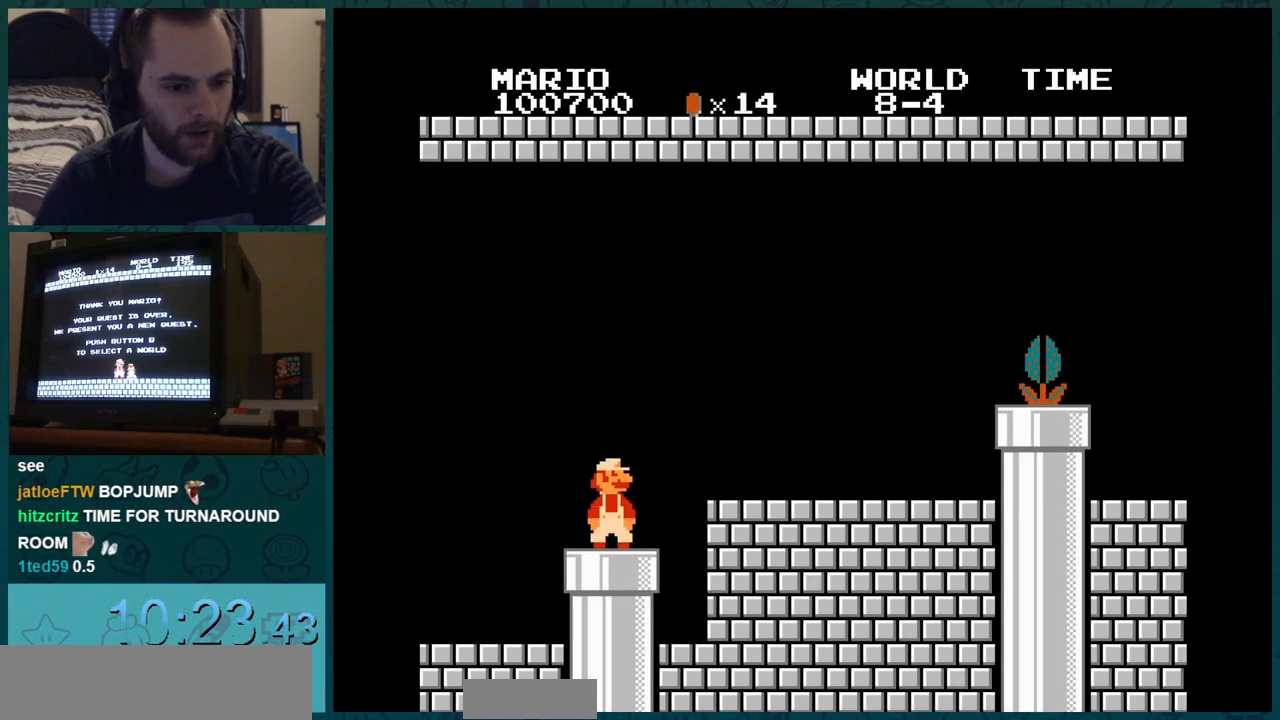
{"buttons": ["A", "B", "DPAD_RIGHT"], "events": [[184, "B", "down"], [184, "DPAD_RIGHT", "down"]]}
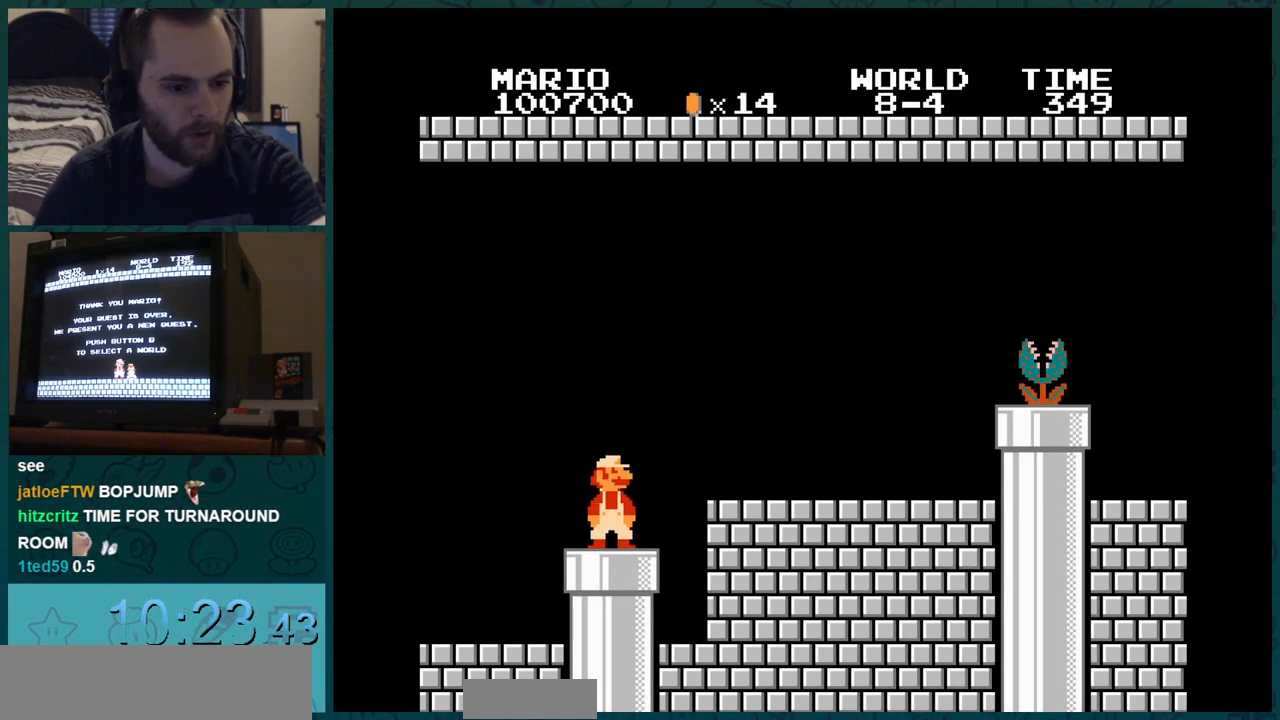
{"buttons": ["A", "B", "DPAD_RIGHT"], "events": []}
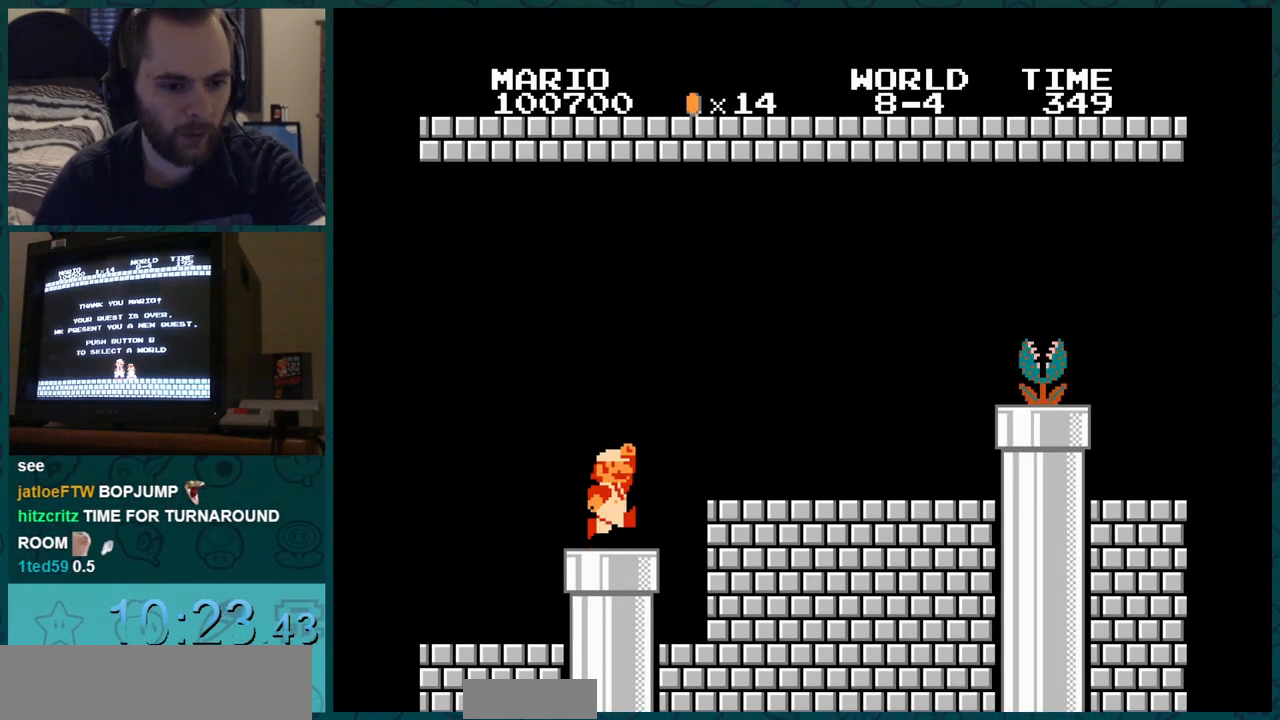
{"buttons": ["A", "B", "DPAD_RIGHT"], "events": []}
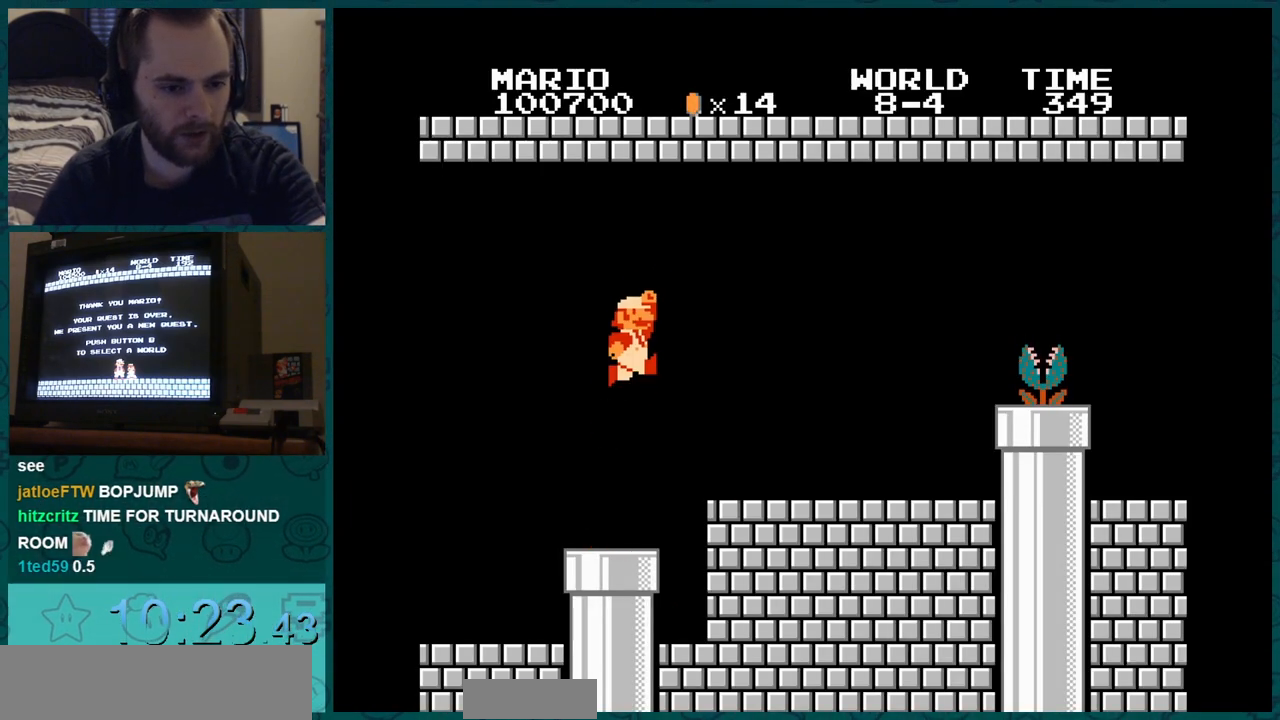
{"buttons": ["A", "B", "DPAD_LEFT"], "events": [[233, "DPAD_LEFT", "down"], [233, "DPAD_RIGHT", "up"]]}
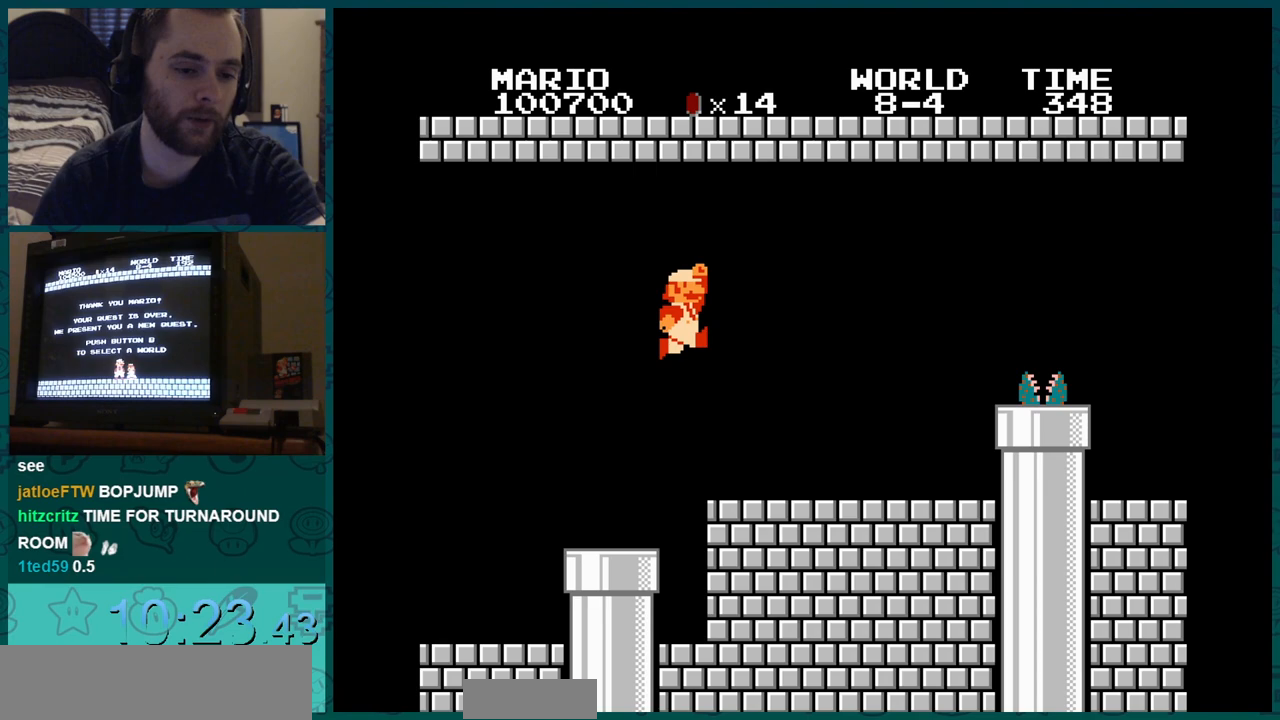
{"buttons": ["A", "B", "DPAD_LEFT"], "events": []}
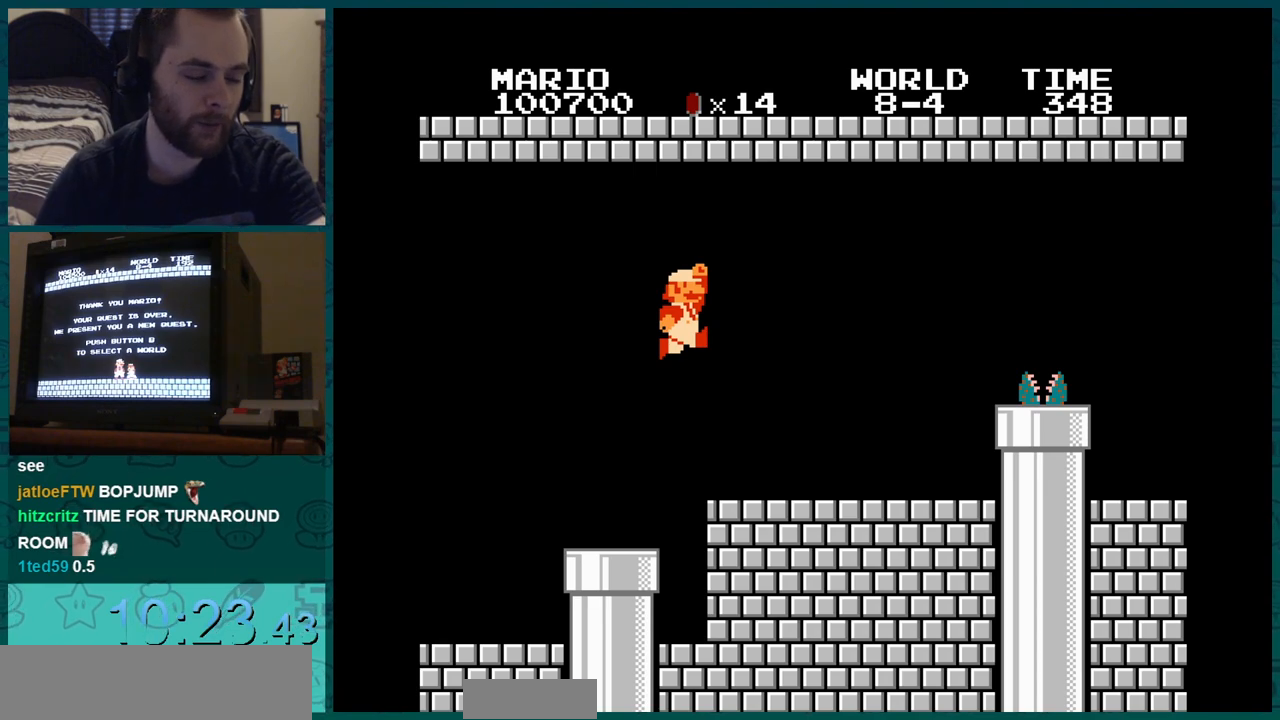
{"buttons": ["A", "B", "DPAD_LEFT"], "events": []}
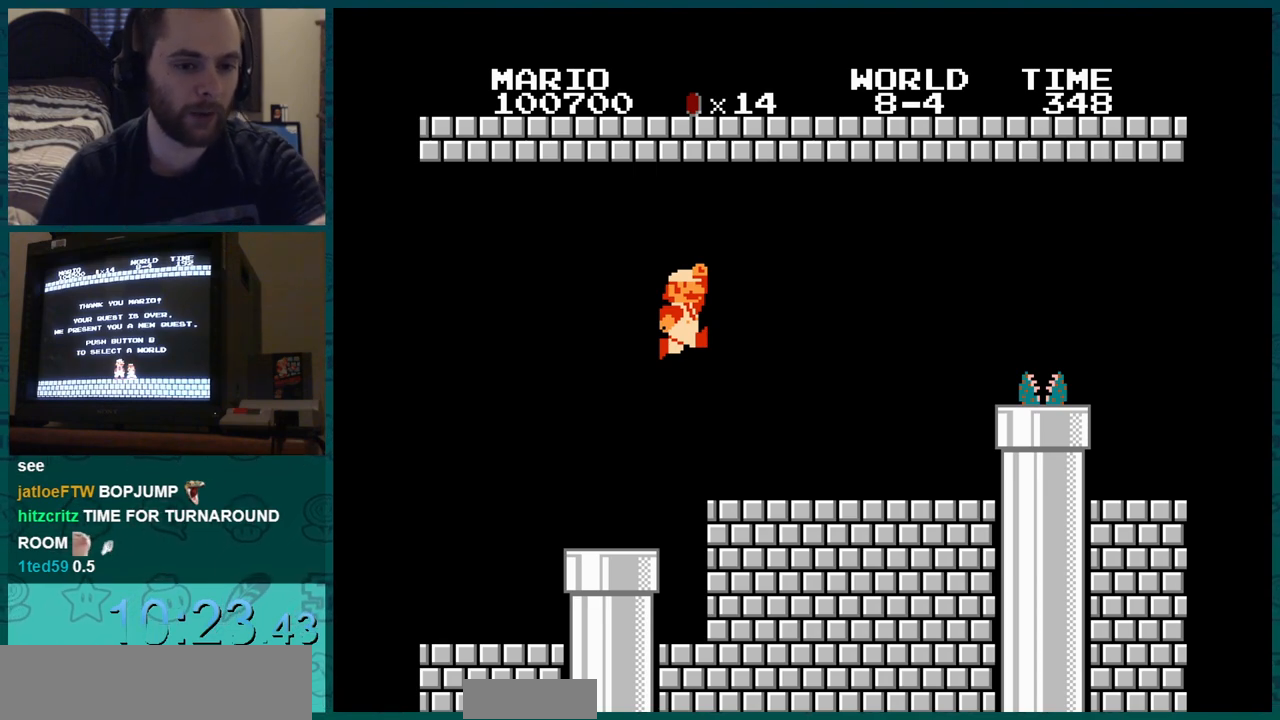
{"buttons": ["A", "B", "DPAD_LEFT"], "events": []}
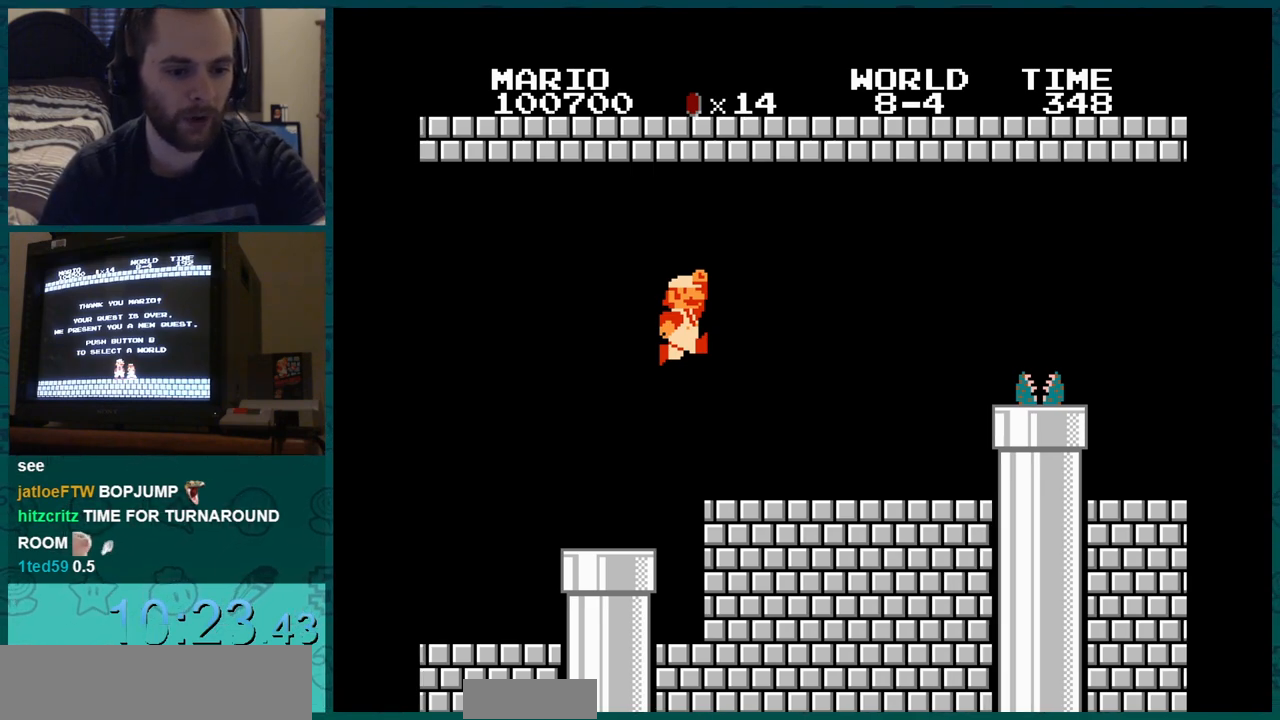
{"buttons": ["A"], "events": [[400, "B", "up"], [400, "DPAD_LEFT", "up"]]}